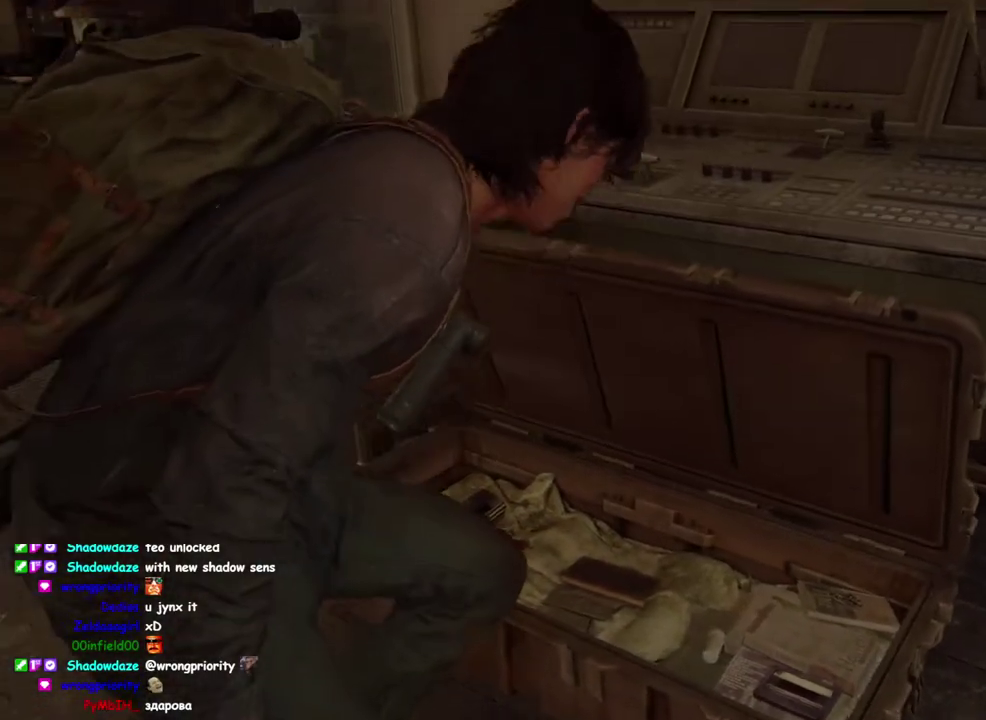
Gameplay with a controller (PlayStation layout); each line is a JSON object with the inputs held at the frame after it. "button_events" lists button changes between this image and that frame as [ms after this image, input, new state], when the widget could be followed in between (sticks are given only as held states). This overlay highlights the sticks when they move; stick clicks (L3 R3) are not distinguishable.
{"buttons": [], "left_stick": "right", "right_stick": "right", "button_events": []}
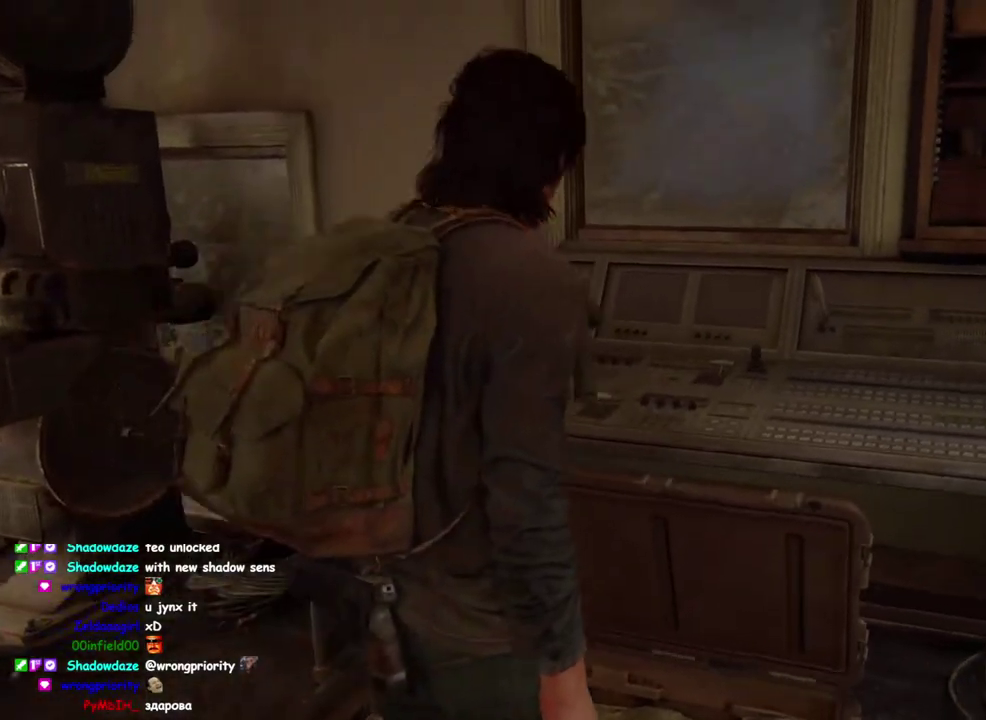
{"buttons": ["TRIANGLE"], "left_stick": "center", "right_stick": "center", "button_events": [[300, "TRIANGLE", "down"], [383, "TRIANGLE", "up"], [467, "TRIANGLE", "down"]]}
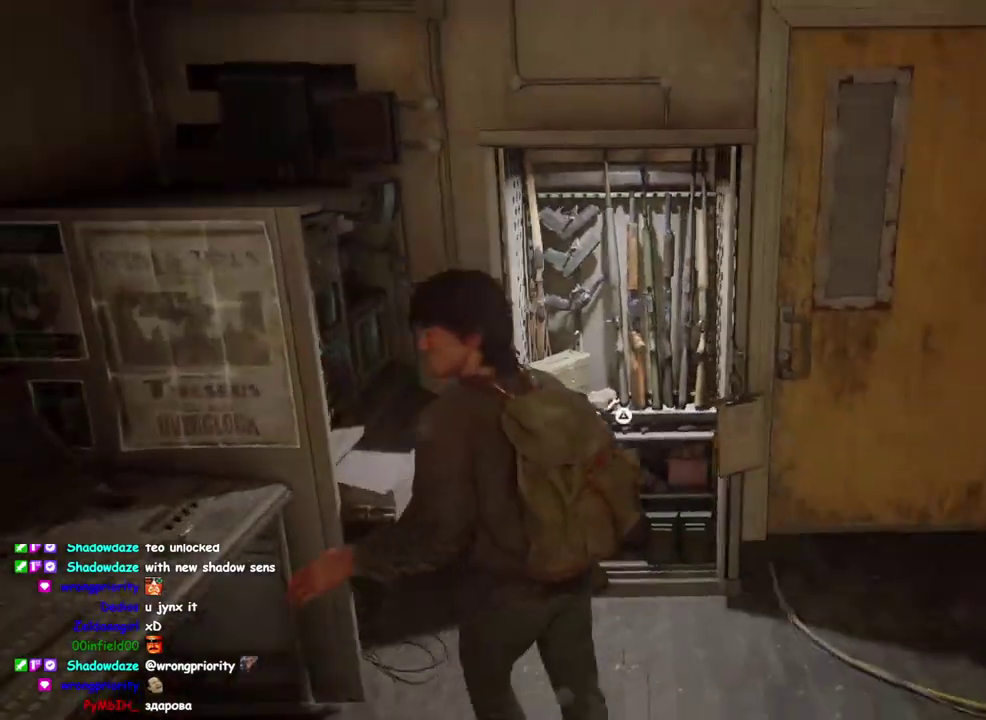
{"buttons": [], "left_stick": "center", "right_stick": "center", "button_events": [[117, "TRIANGLE", "up"]]}
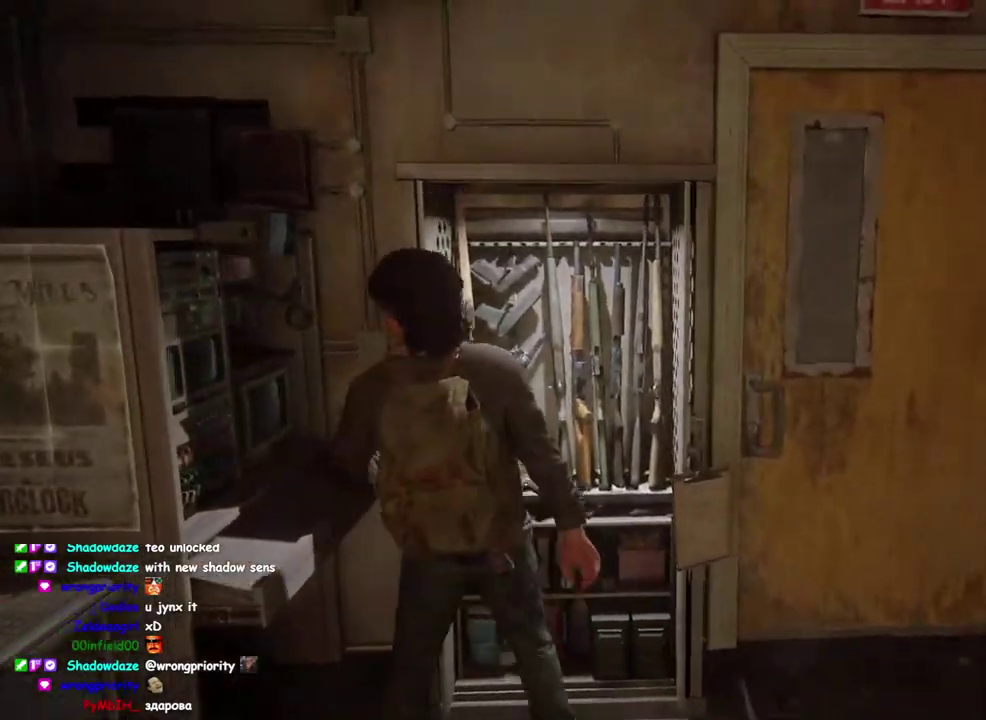
{"buttons": [], "left_stick": "center", "right_stick": "center", "button_events": []}
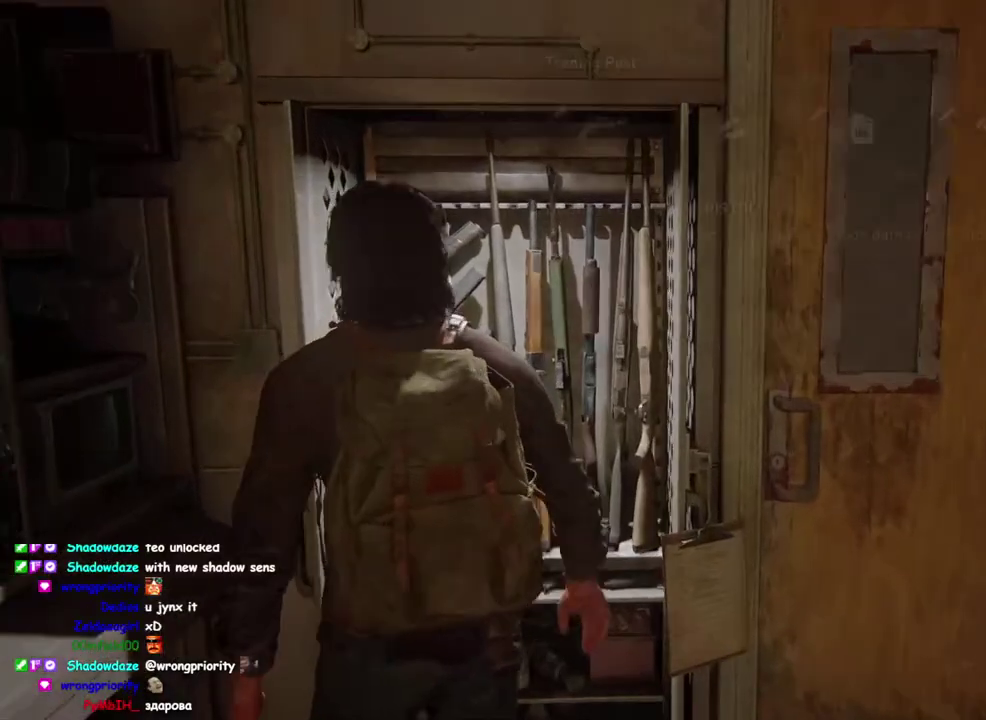
{"buttons": ["DPAD_RIGHT"], "left_stick": "center", "right_stick": "center", "button_events": [[100, "DPAD_RIGHT", "down"], [217, "DPAD_RIGHT", "up"], [283, "DPAD_RIGHT", "down"], [400, "DPAD_RIGHT", "up"], [483, "DPAD_RIGHT", "down"]]}
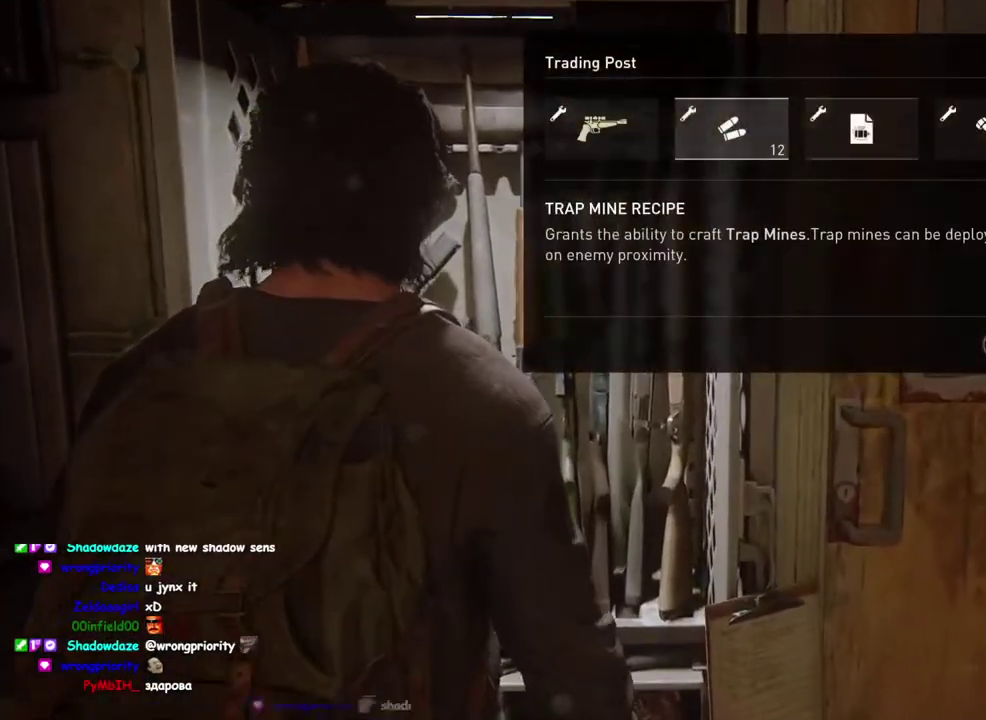
{"buttons": [], "left_stick": "center", "right_stick": "center", "button_events": [[100, "DPAD_RIGHT", "up"], [200, "DPAD_RIGHT", "down"], [283, "DPAD_RIGHT", "up"], [383, "DPAD_LEFT", "down"], [500, "DPAD_LEFT", "up"]]}
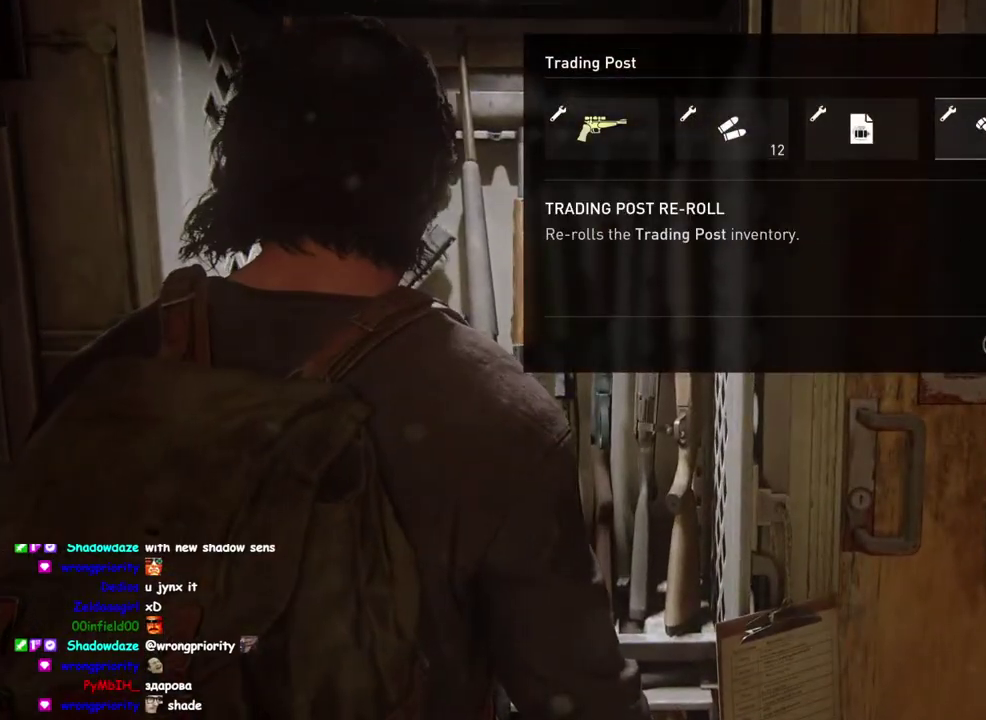
{"buttons": ["CROSS"], "left_stick": "center", "right_stick": "center", "button_events": [[200, "DPAD_RIGHT", "down"], [333, "DPAD_RIGHT", "up"], [367, "CROSS", "down"]]}
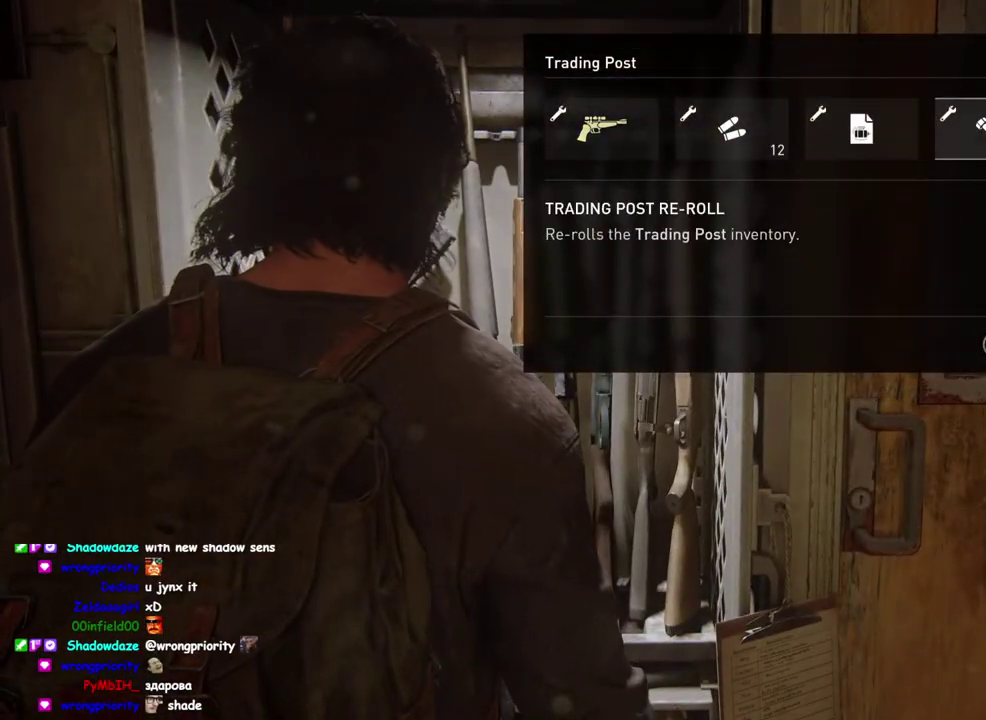
{"buttons": ["CROSS"], "left_stick": "center", "right_stick": "center", "button_events": []}
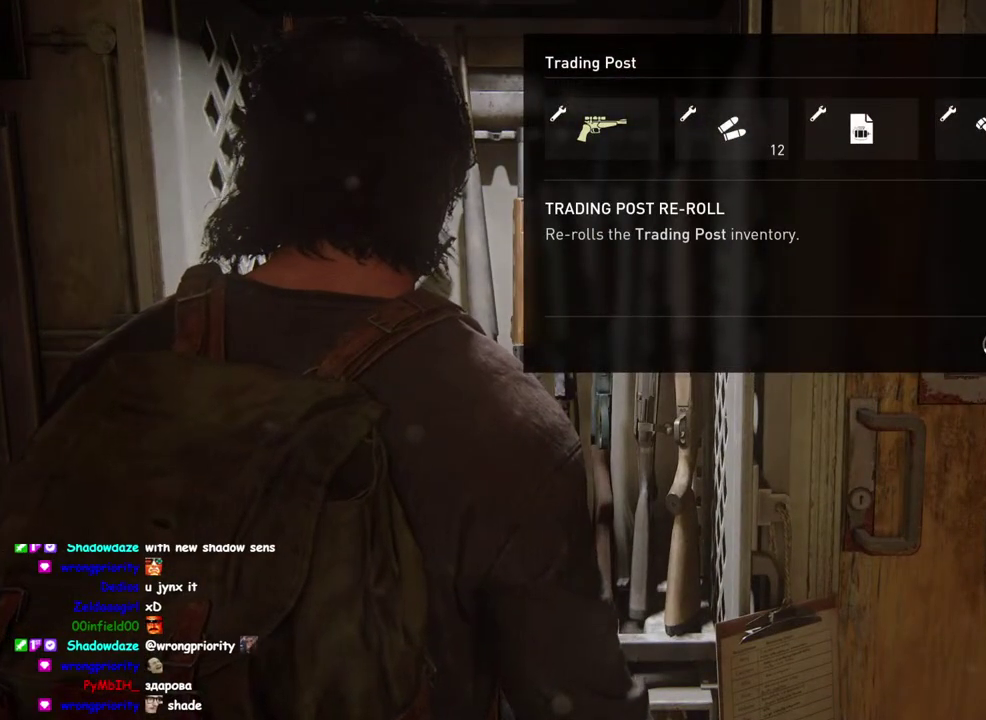
{"buttons": ["CROSS", "DPAD_LEFT"], "left_stick": "center", "right_stick": "center", "button_events": [[433, "DPAD_LEFT", "down"]]}
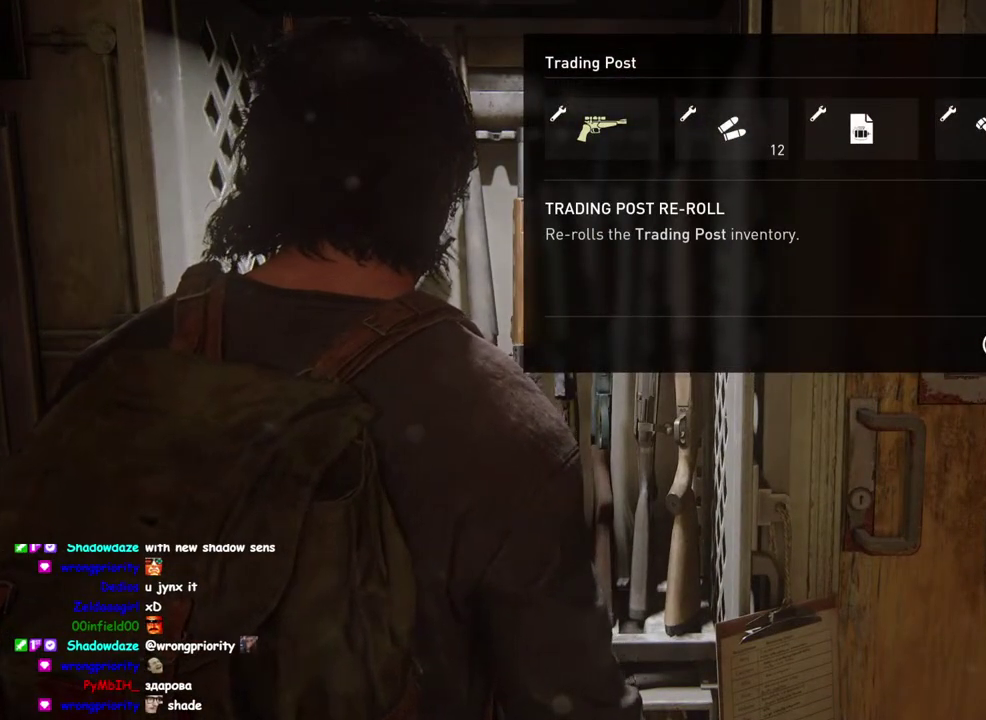
{"buttons": [], "left_stick": "center", "right_stick": "center", "button_events": [[17, "CROSS", "up"], [83, "DPAD_LEFT", "up"], [150, "DPAD_LEFT", "down"], [300, "DPAD_LEFT", "up"], [400, "DPAD_LEFT", "down"], [467, "DPAD_LEFT", "up"]]}
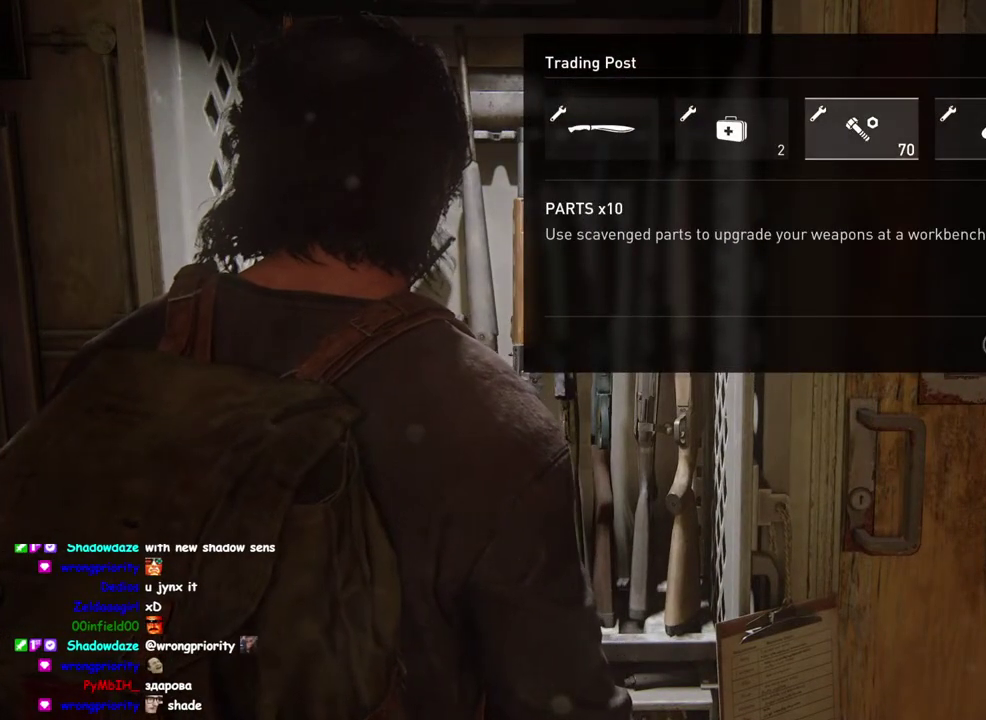
{"buttons": ["DPAD_RIGHT"], "left_stick": "center", "right_stick": "center", "button_events": [[67, "DPAD_RIGHT", "down"], [217, "DPAD_RIGHT", "up"], [333, "DPAD_RIGHT", "down"], [417, "DPAD_RIGHT", "up"], [500, "DPAD_RIGHT", "down"]]}
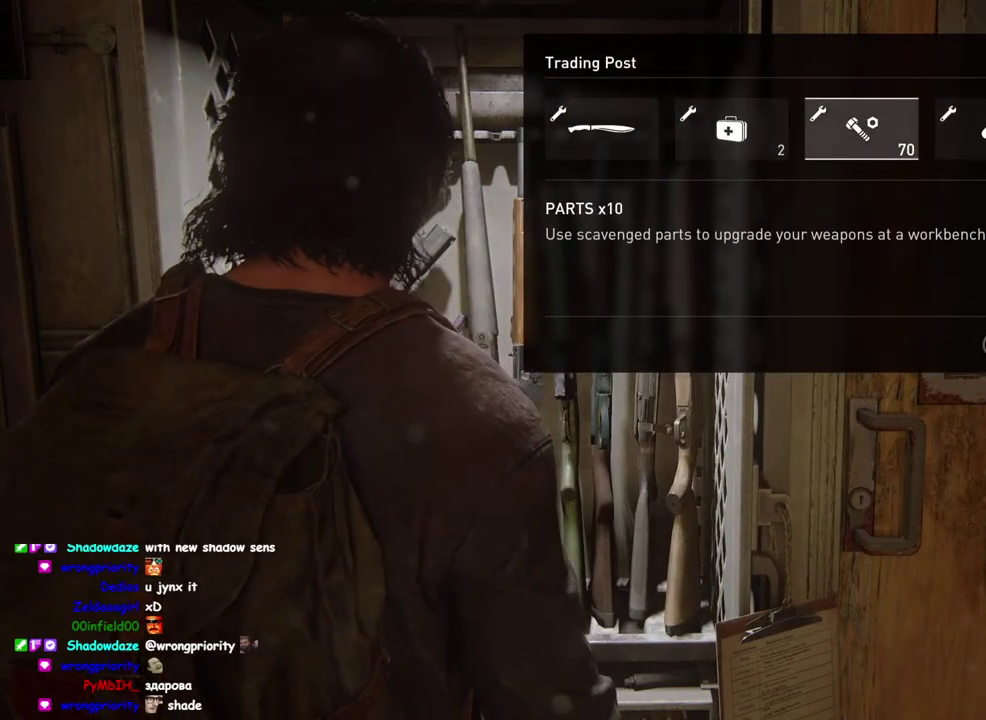
{"buttons": ["CROSS"], "left_stick": "center", "right_stick": "center", "button_events": [[83, "CROSS", "down"], [100, "DPAD_RIGHT", "up"]]}
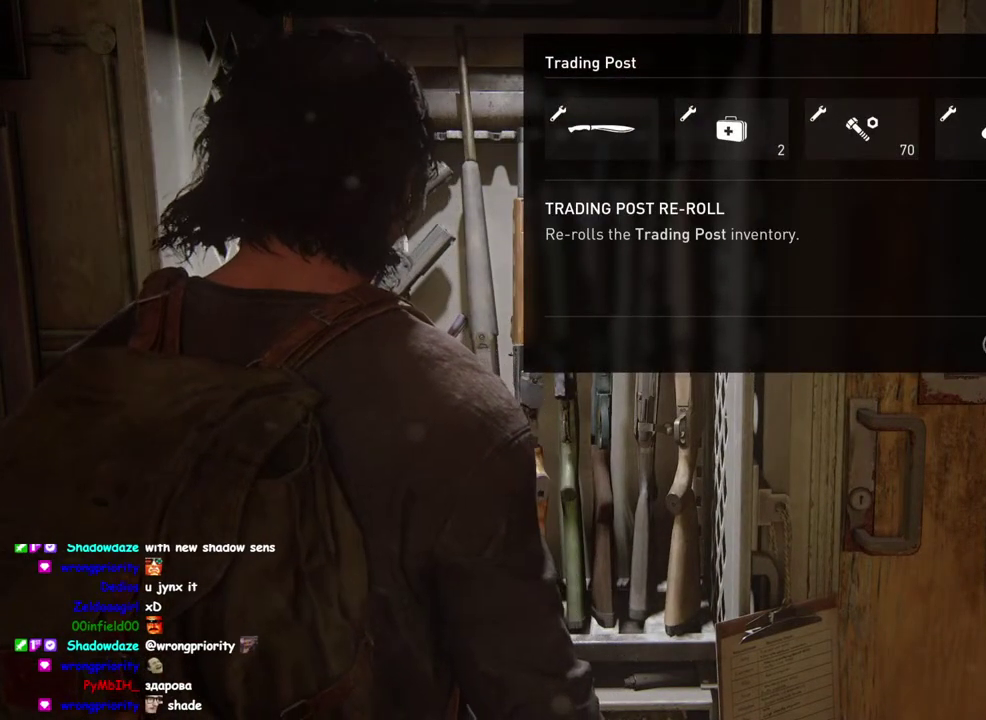
{"buttons": ["CROSS"], "left_stick": "center", "right_stick": "center", "button_events": []}
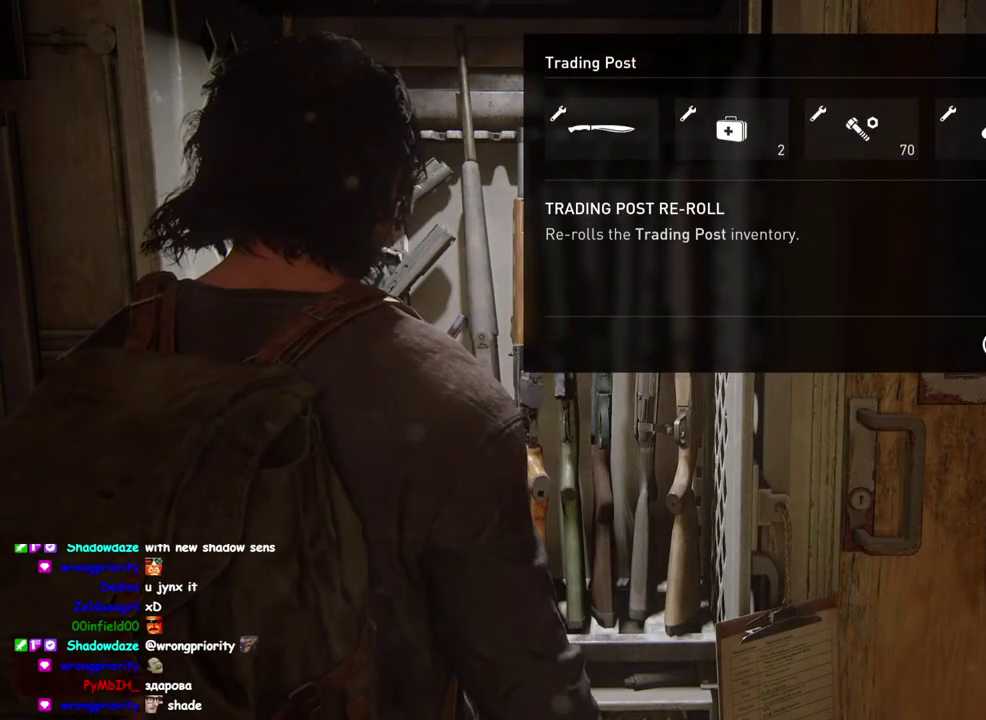
{"buttons": [], "left_stick": "center", "right_stick": "center", "button_events": [[200, "DPAD_LEFT", "down"], [250, "CROSS", "up"], [350, "DPAD_LEFT", "up"]]}
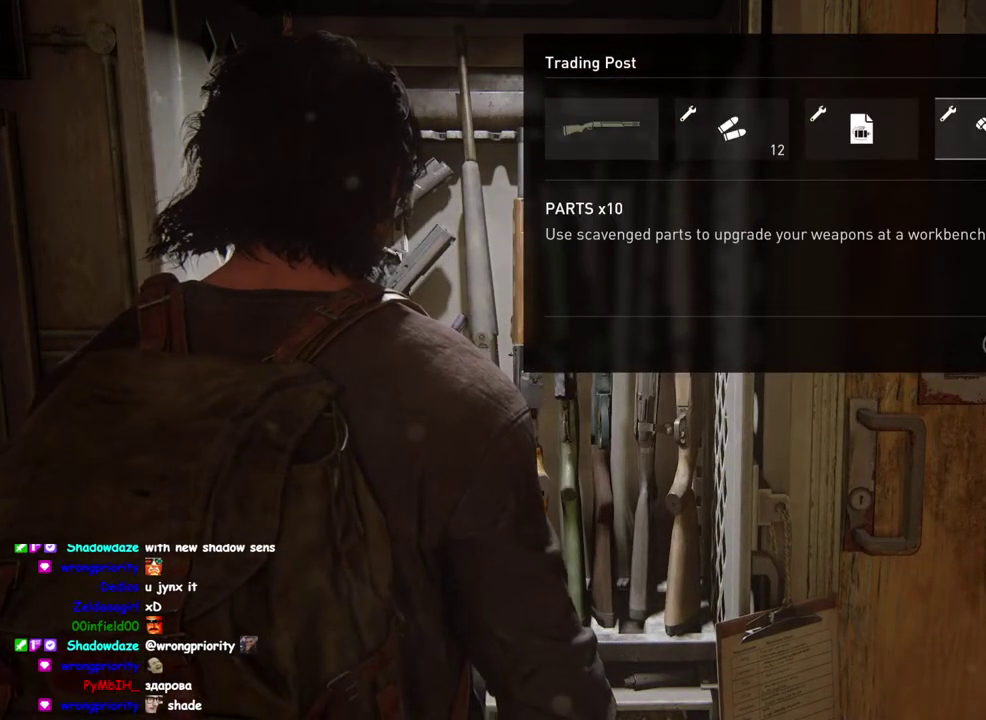
{"buttons": ["DPAD_LEFT"], "left_stick": "center", "right_stick": "center", "button_events": [[200, "DPAD_RIGHT", "down"], [333, "DPAD_RIGHT", "up"], [483, "DPAD_LEFT", "down"]]}
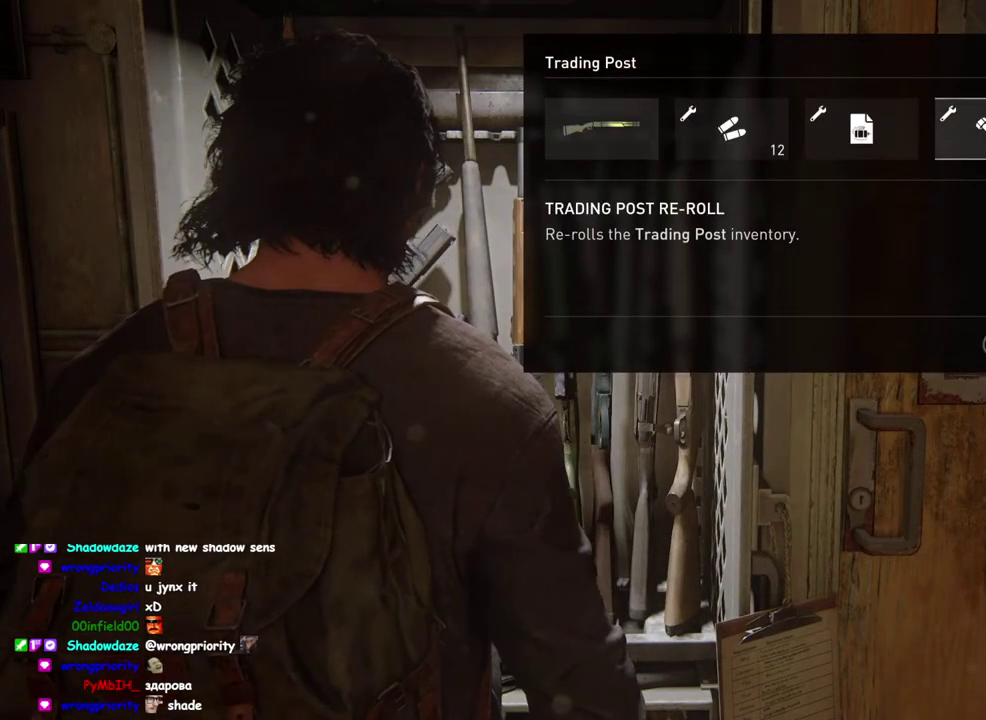
{"buttons": ["CROSS"], "left_stick": "center", "right_stick": "center", "button_events": [[117, "DPAD_LEFT", "up"], [317, "DPAD_RIGHT", "down"], [450, "DPAD_RIGHT", "up"], [483, "CROSS", "down"]]}
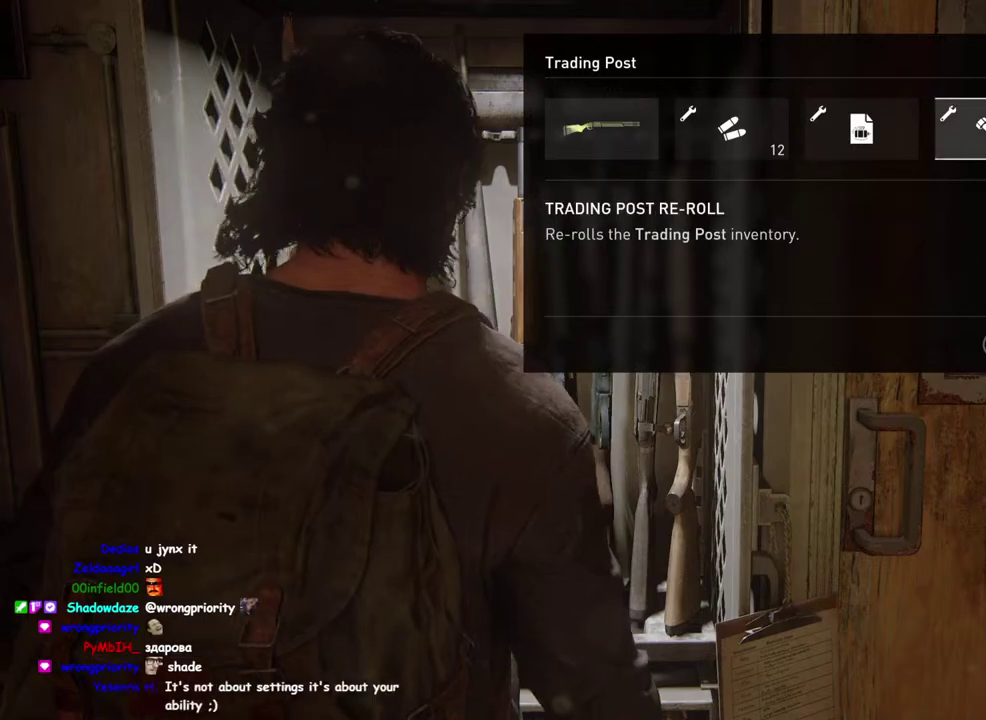
{"buttons": ["CROSS"], "left_stick": "center", "right_stick": "center", "button_events": []}
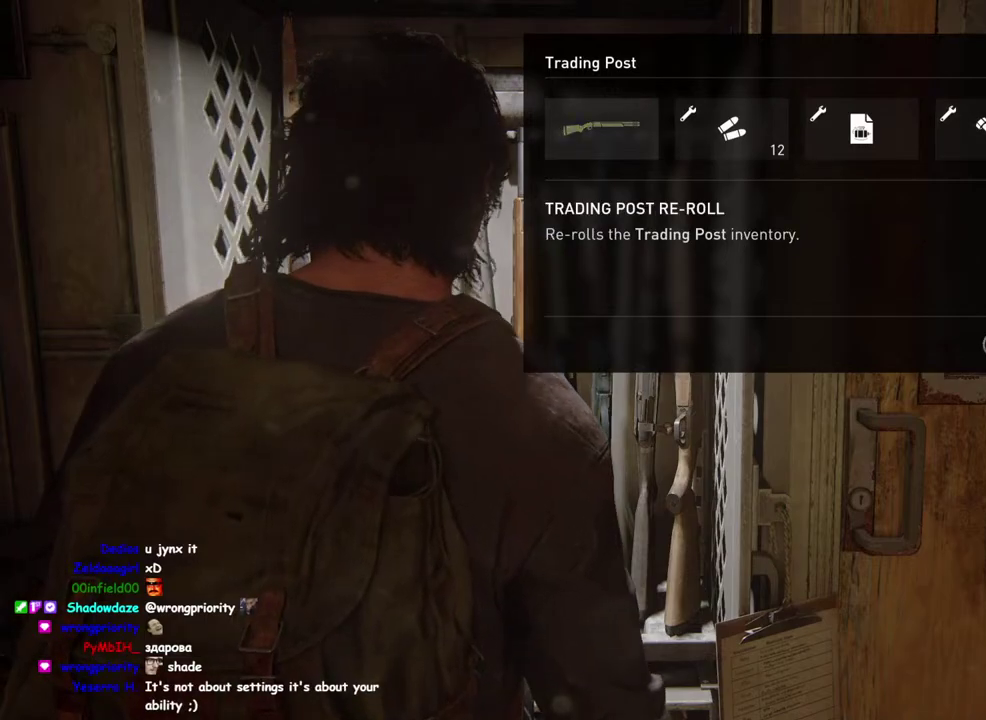
{"buttons": ["CROSS"], "left_stick": "center", "right_stick": "center", "button_events": []}
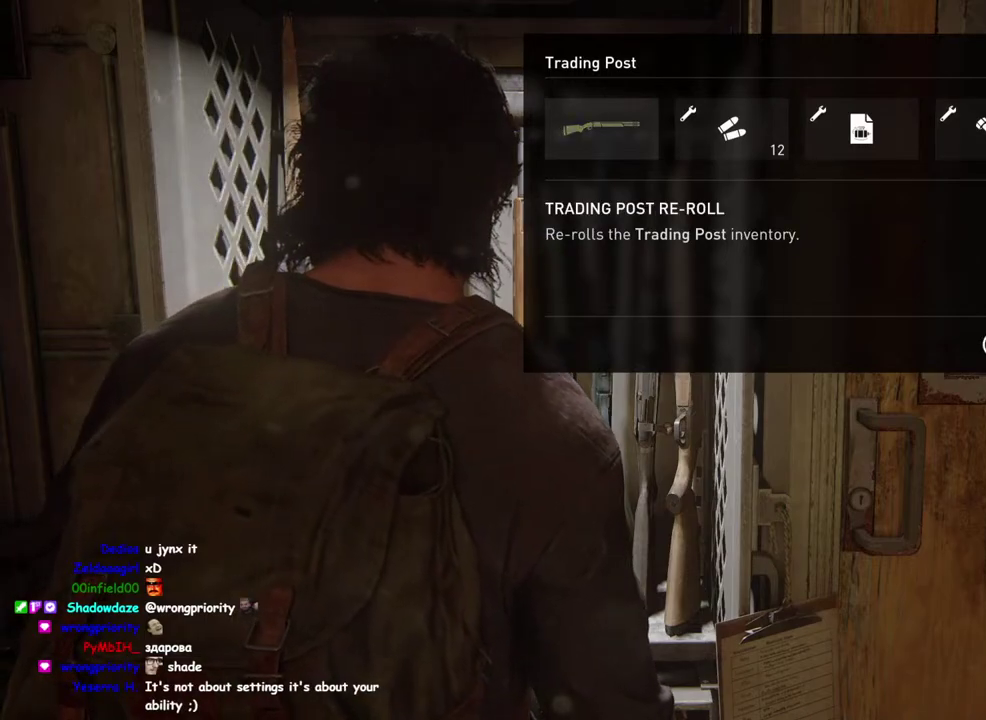
{"buttons": [], "left_stick": "center", "right_stick": "center", "button_events": [[117, "DPAD_LEFT", "down"], [167, "CROSS", "up"], [267, "DPAD_LEFT", "up"], [350, "DPAD_LEFT", "down"], [467, "DPAD_LEFT", "up"]]}
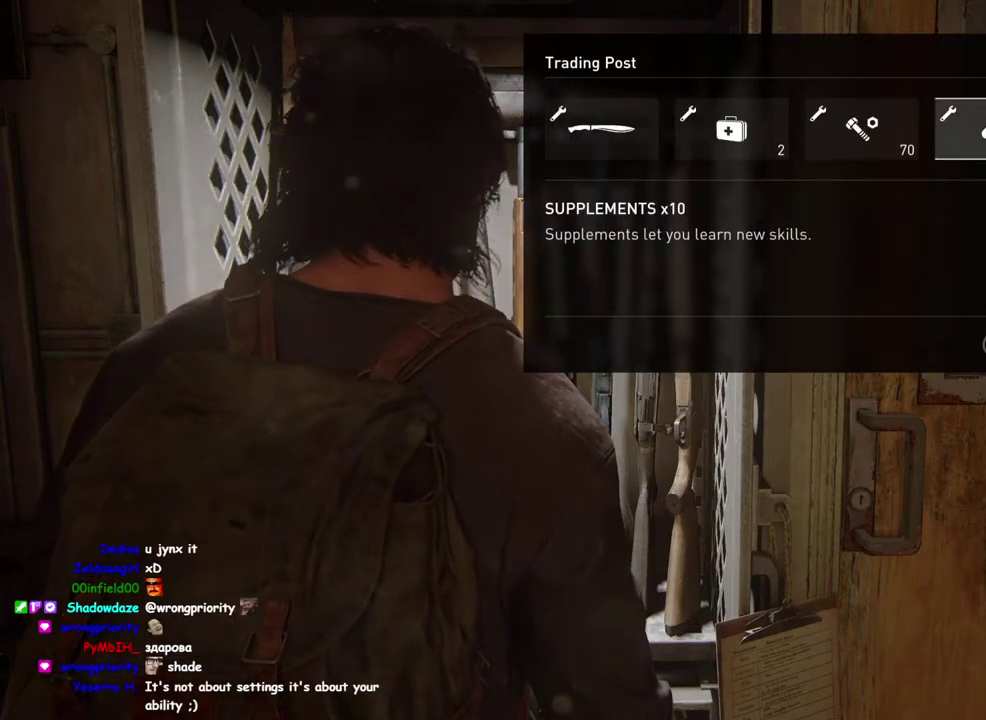
{"buttons": [], "left_stick": "center", "right_stick": "center", "button_events": [[133, "DPAD_RIGHT", "down"], [267, "DPAD_RIGHT", "up"], [367, "DPAD_RIGHT", "down"], [467, "DPAD_RIGHT", "up"]]}
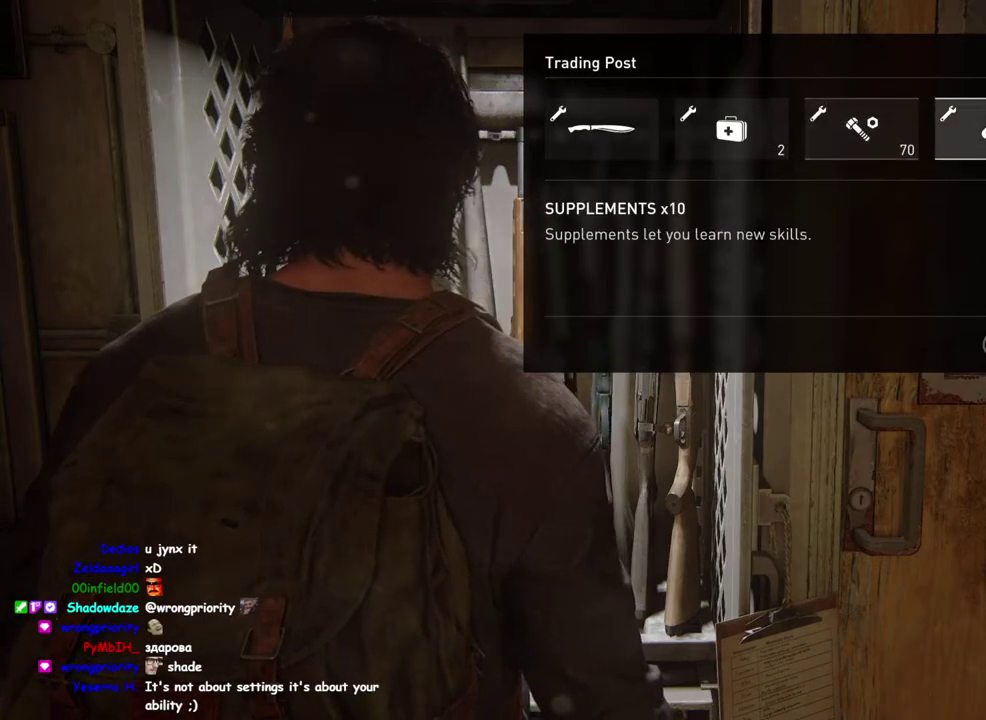
{"buttons": [], "left_stick": "down-right", "right_stick": "right", "button_events": [[33, "CIRCLE", "down"], [183, "CIRCLE", "up"]]}
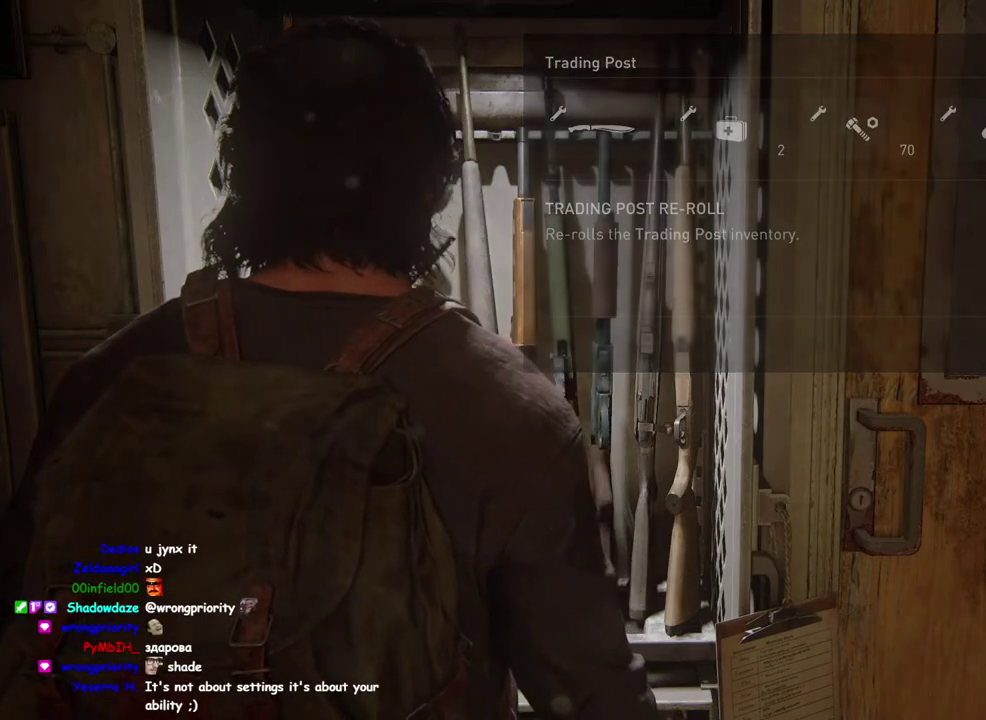
{"buttons": [], "left_stick": "down-right", "right_stick": "right", "button_events": []}
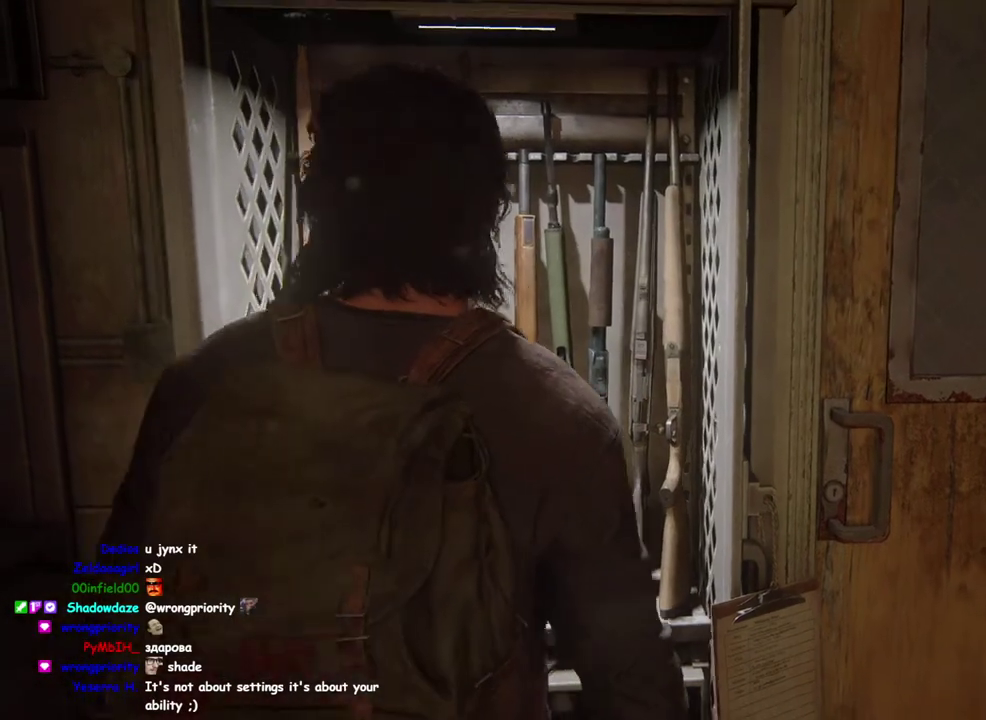
{"buttons": ["L2"], "left_stick": "up-right", "right_stick": "right", "button_events": [[83, "DPAD_RIGHT", "down"], [183, "DPAD_RIGHT", "up"], [333, "L2", "down"]]}
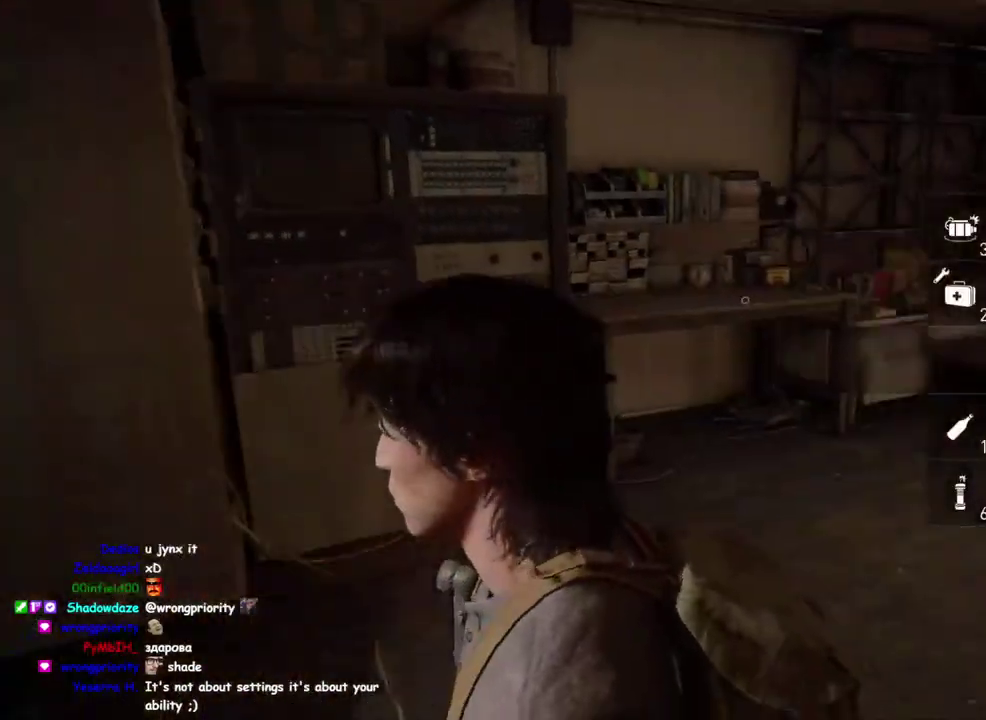
{"buttons": ["R2"], "left_stick": "up", "right_stick": "center", "button_events": [[83, "L2", "up"], [267, "R2", "down"], [400, "R2", "up"], [483, "R2", "down"]]}